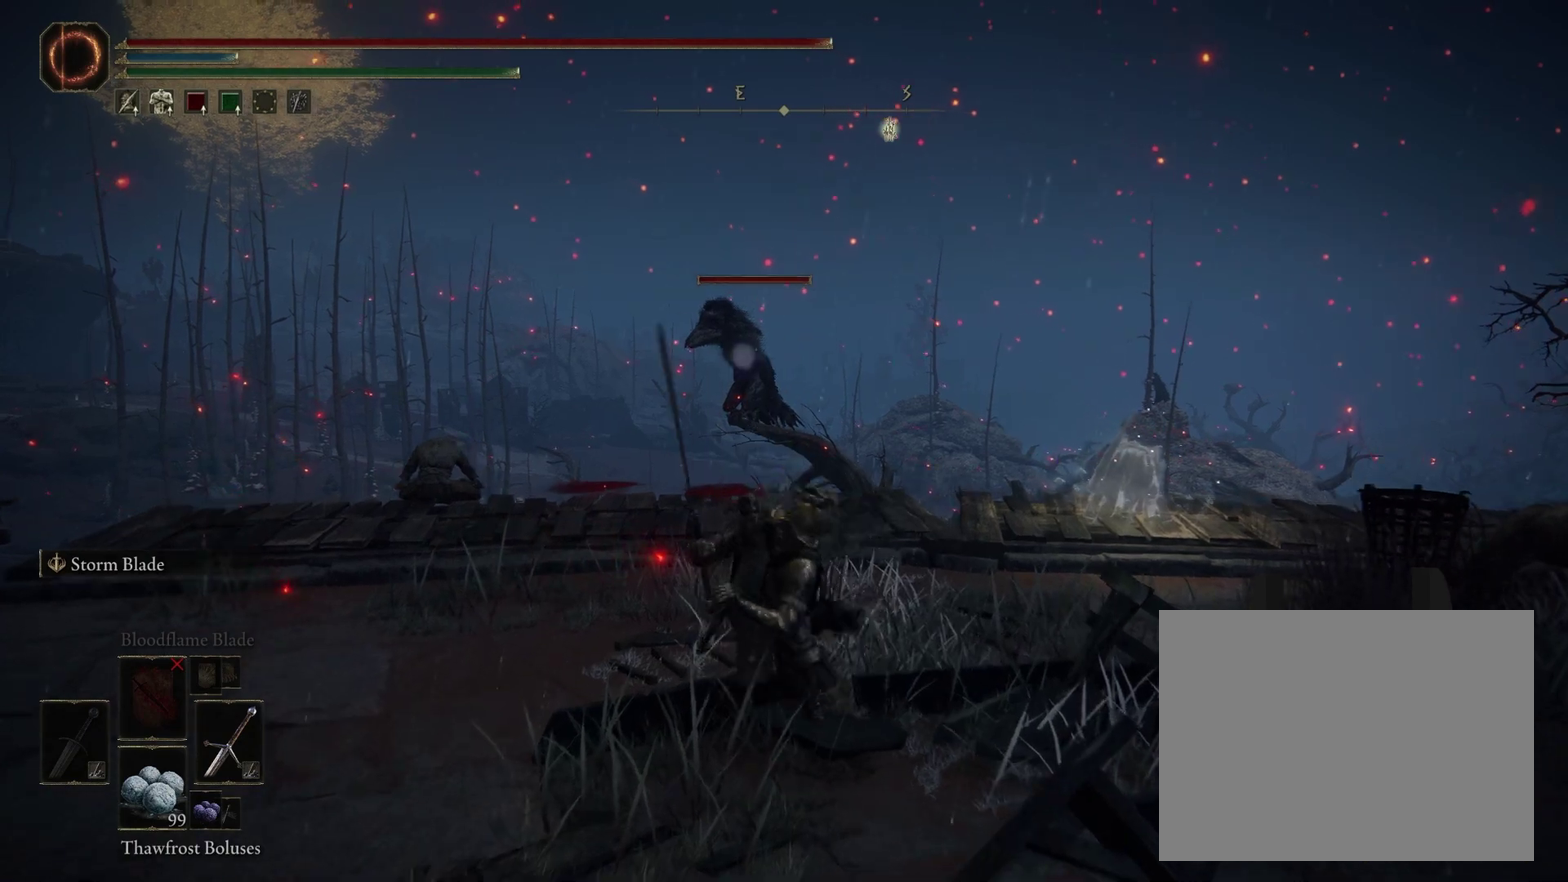
Gameplay with a controller (Xbox layout); each line is a JSON object with the inputs held at the frame after it (dt_ms = milliseconds from this image to that frame). "events" lists button and stick changes between this image and that frame as [ms after this image, input, new state], when the widget could be followed in between. Not read: R2.
{"dt_ms": 400, "buttons": [], "left_stick": "center", "right_stick": "center", "events": [[17, "R3", "up"], [233, "left_stick", "center"]]}
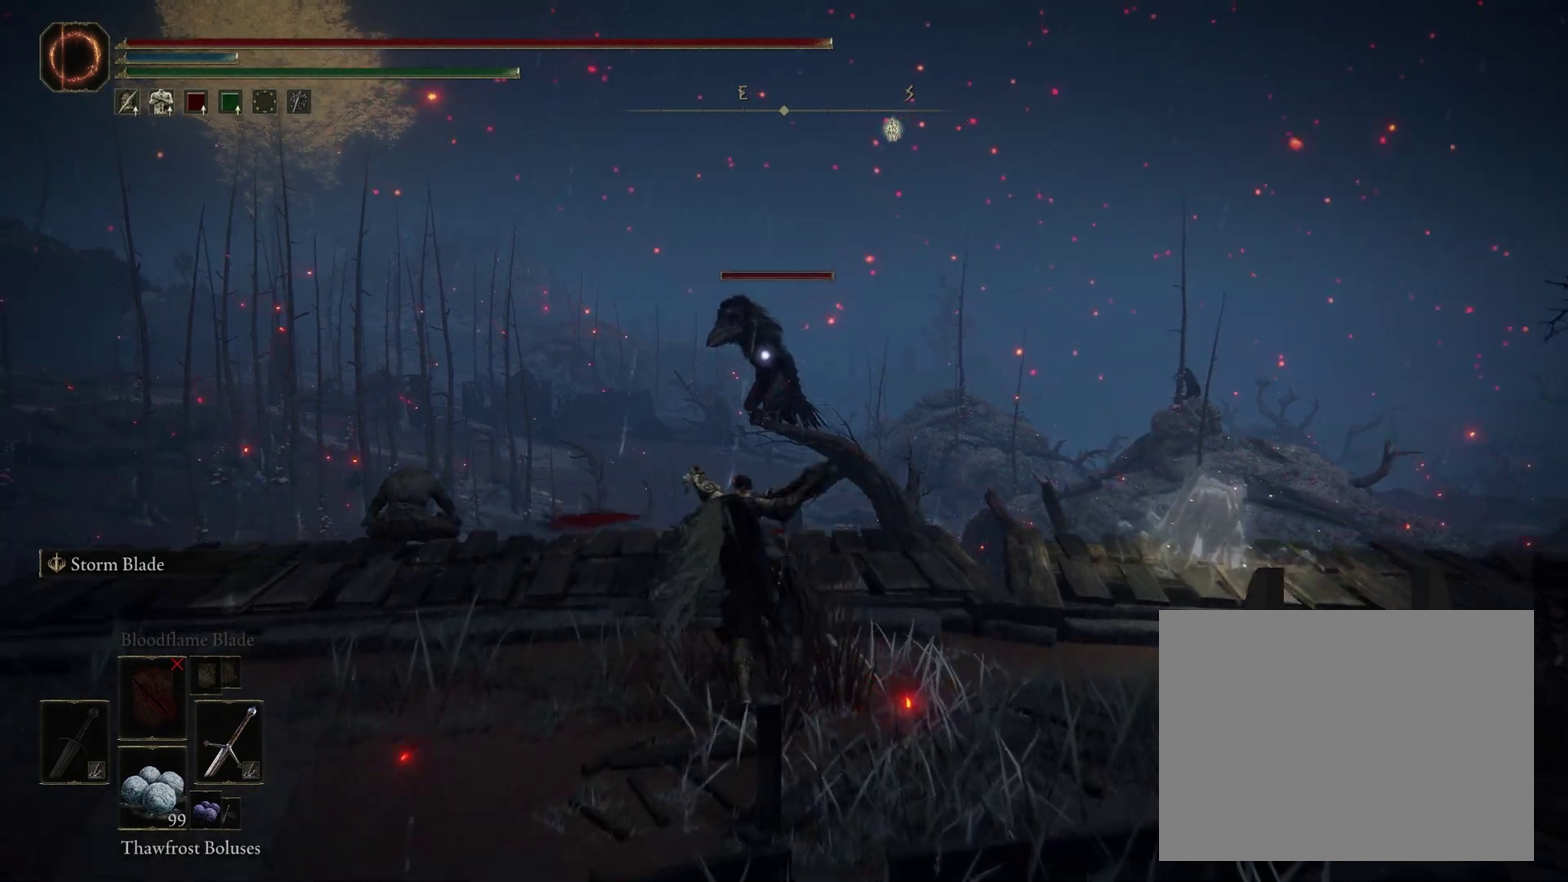
{"dt_ms": 500, "buttons": [], "left_stick": "down", "right_stick": "center", "events": [[67, "L2", "down"], [433, "L2", "up"], [433, "left_stick", "down"]]}
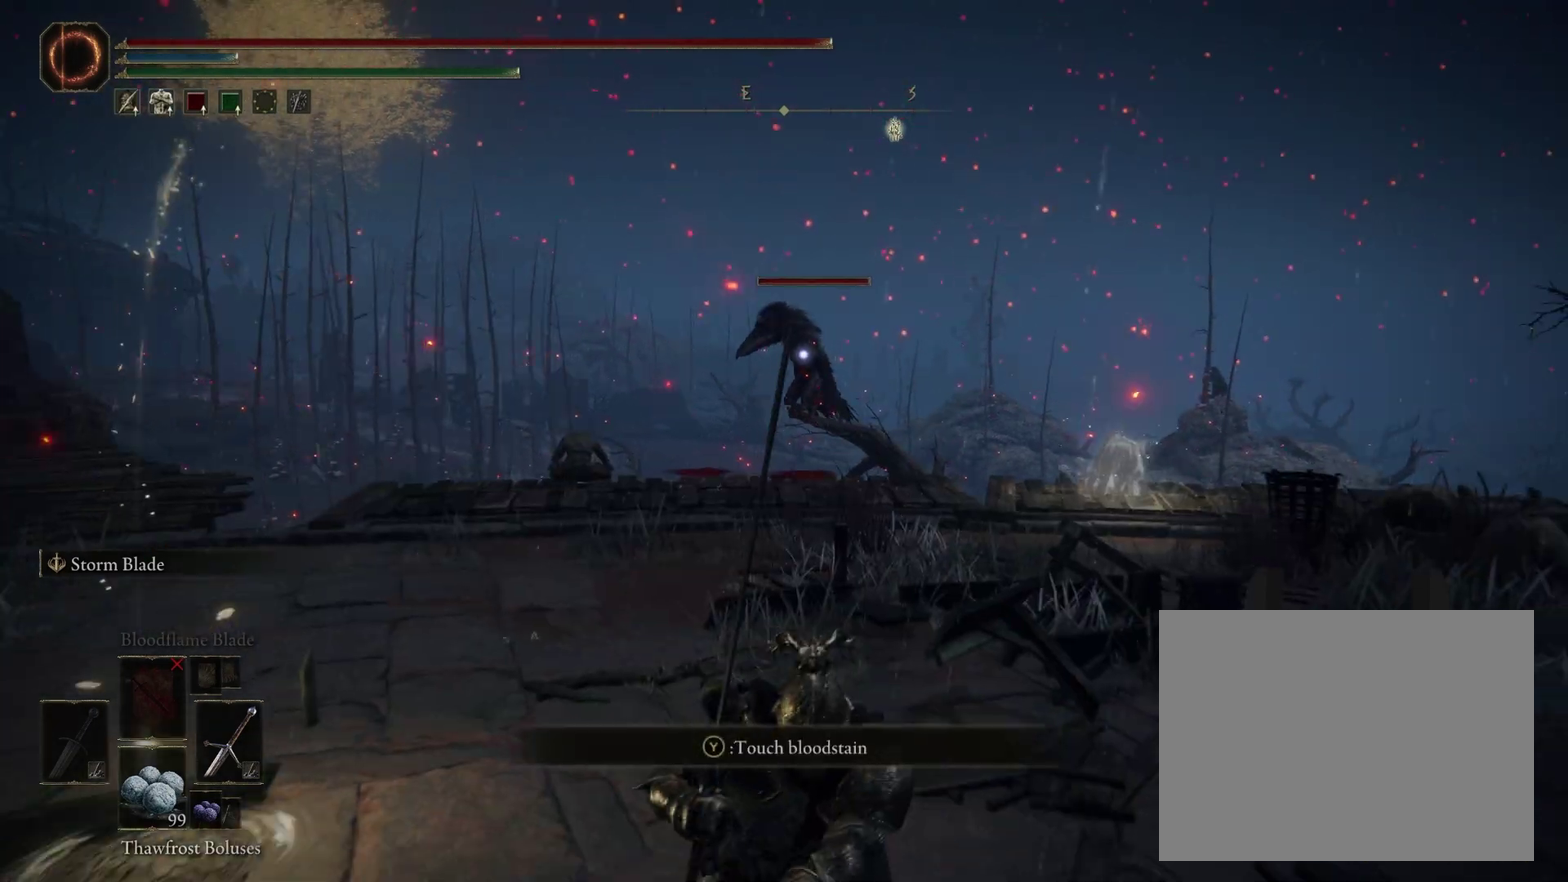
{"dt_ms": 400, "buttons": [], "left_stick": "center", "right_stick": "center", "events": [[267, "left_stick", "center"]]}
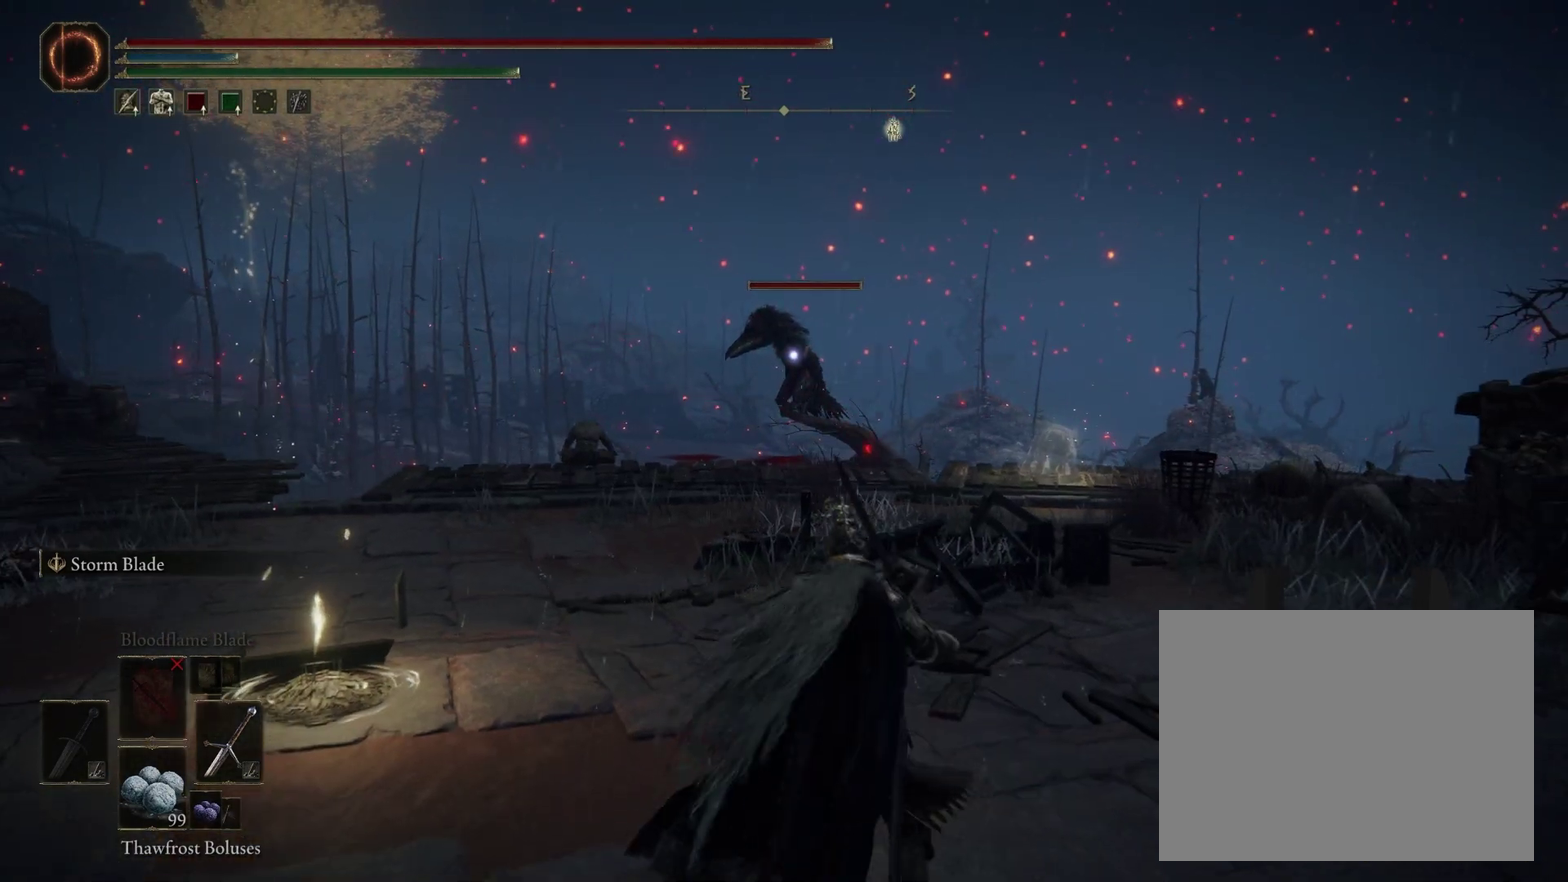
{"dt_ms": 500, "buttons": [], "left_stick": "center", "right_stick": "center", "events": []}
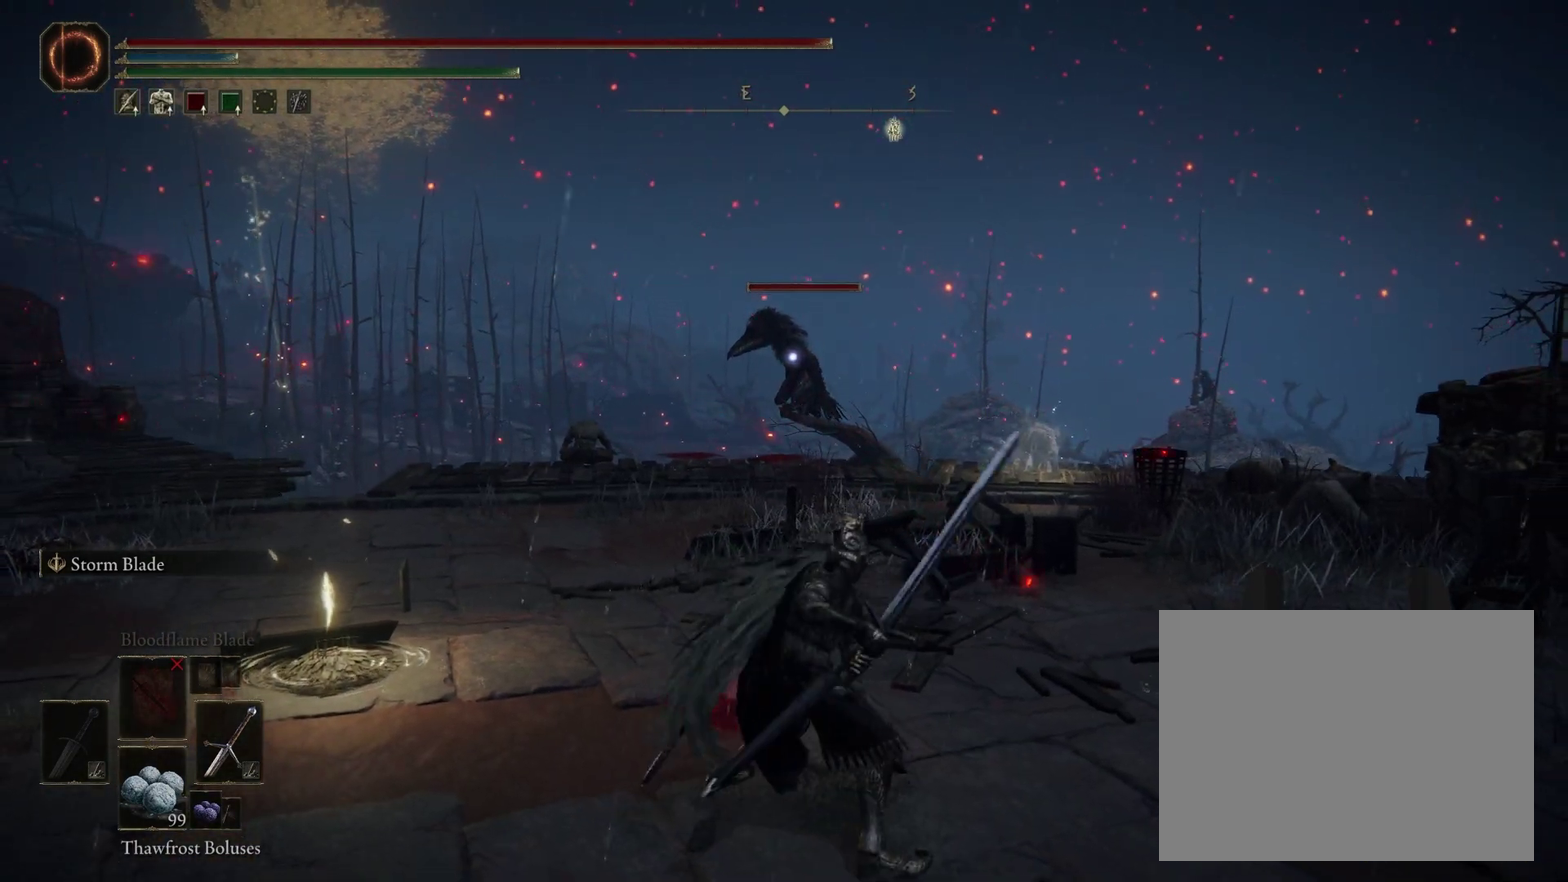
{"dt_ms": 500, "buttons": [], "left_stick": "center", "right_stick": "center", "events": []}
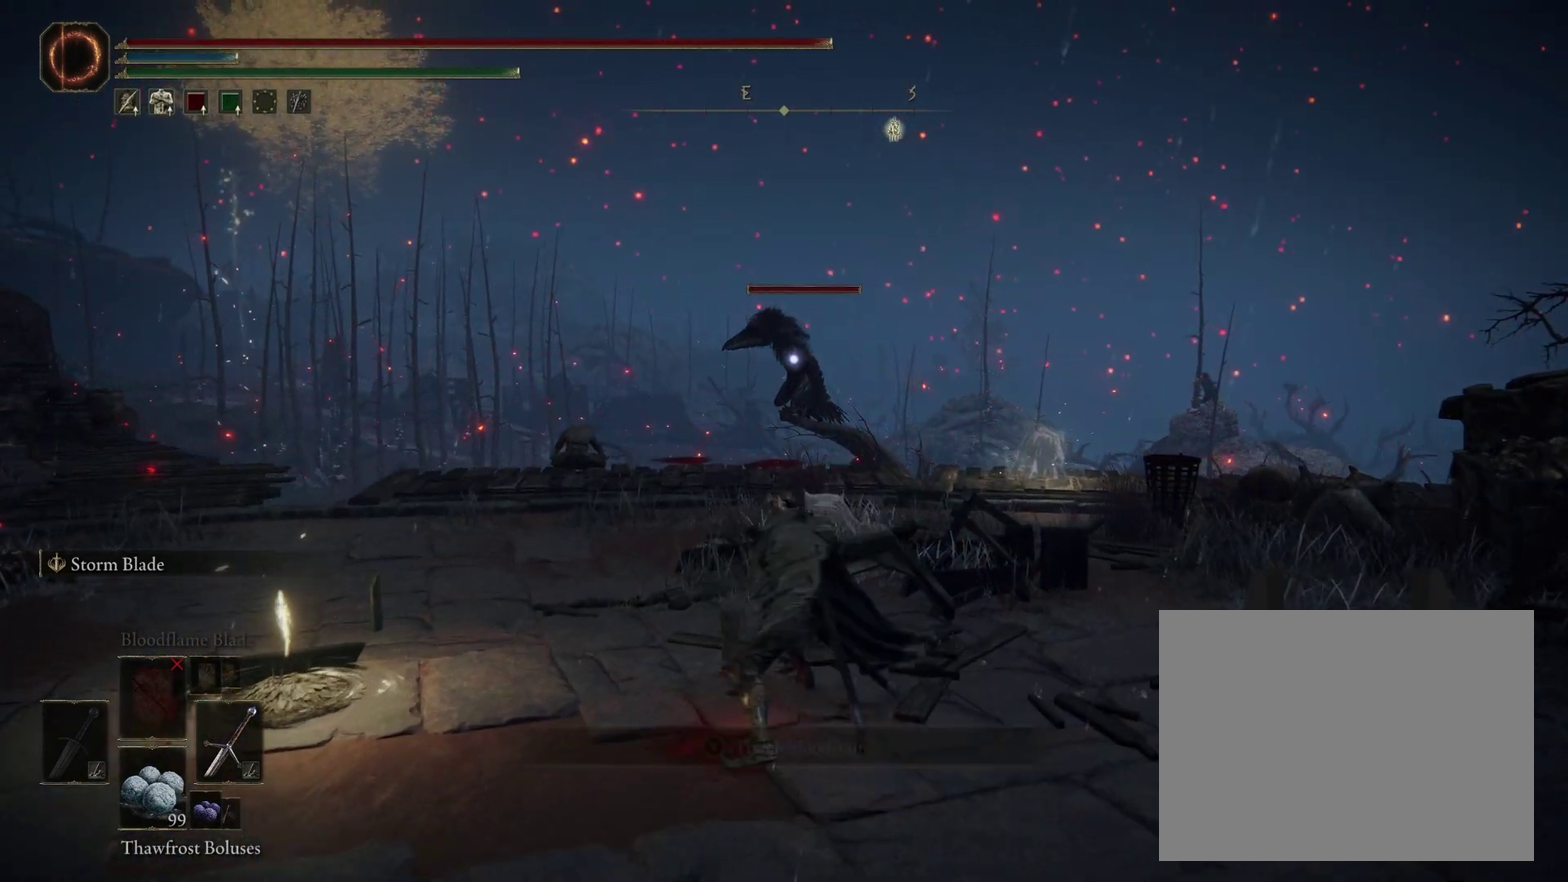
{"dt_ms": 300, "buttons": [], "left_stick": "center", "right_stick": "center", "events": [[117, "B", "down"], [233, "B", "up"]]}
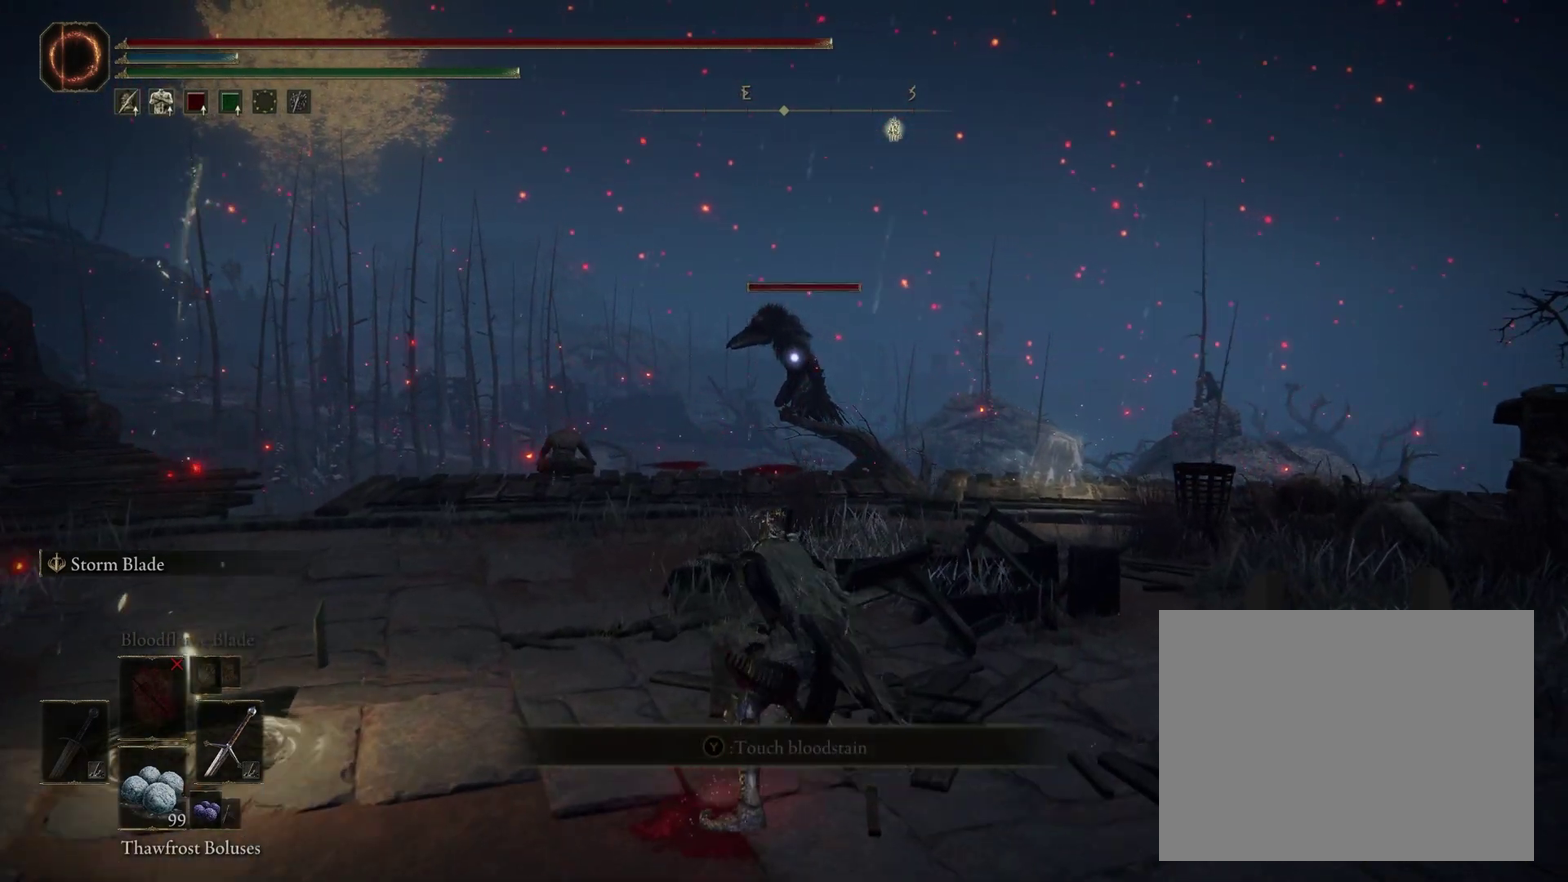
{"dt_ms": 400, "buttons": ["R1"], "left_stick": "up", "right_stick": "center", "events": [[33, "right_stick", "down-left"], [50, "R3", "down"], [50, "left_stick", "down"], [167, "R3", "up"], [233, "left_stick", "up"], [233, "right_stick", "center"], [317, "R1", "down"]]}
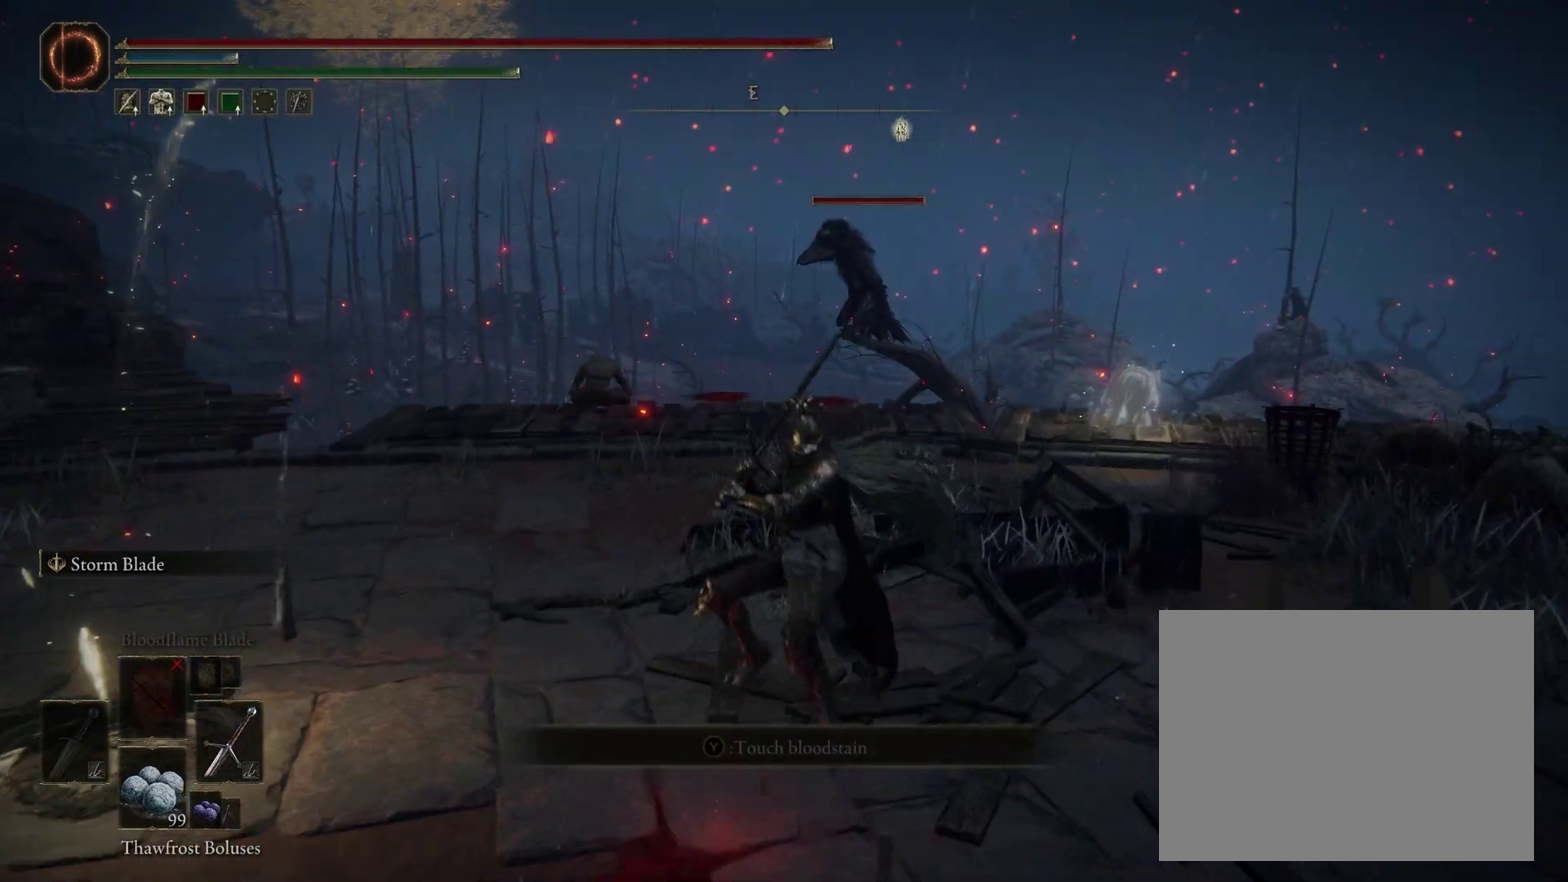
{"dt_ms": 300, "buttons": [], "left_stick": "up", "right_stick": "center", "events": [[100, "R1", "up"], [167, "right_stick", "up-right"], [283, "right_stick", "center"]]}
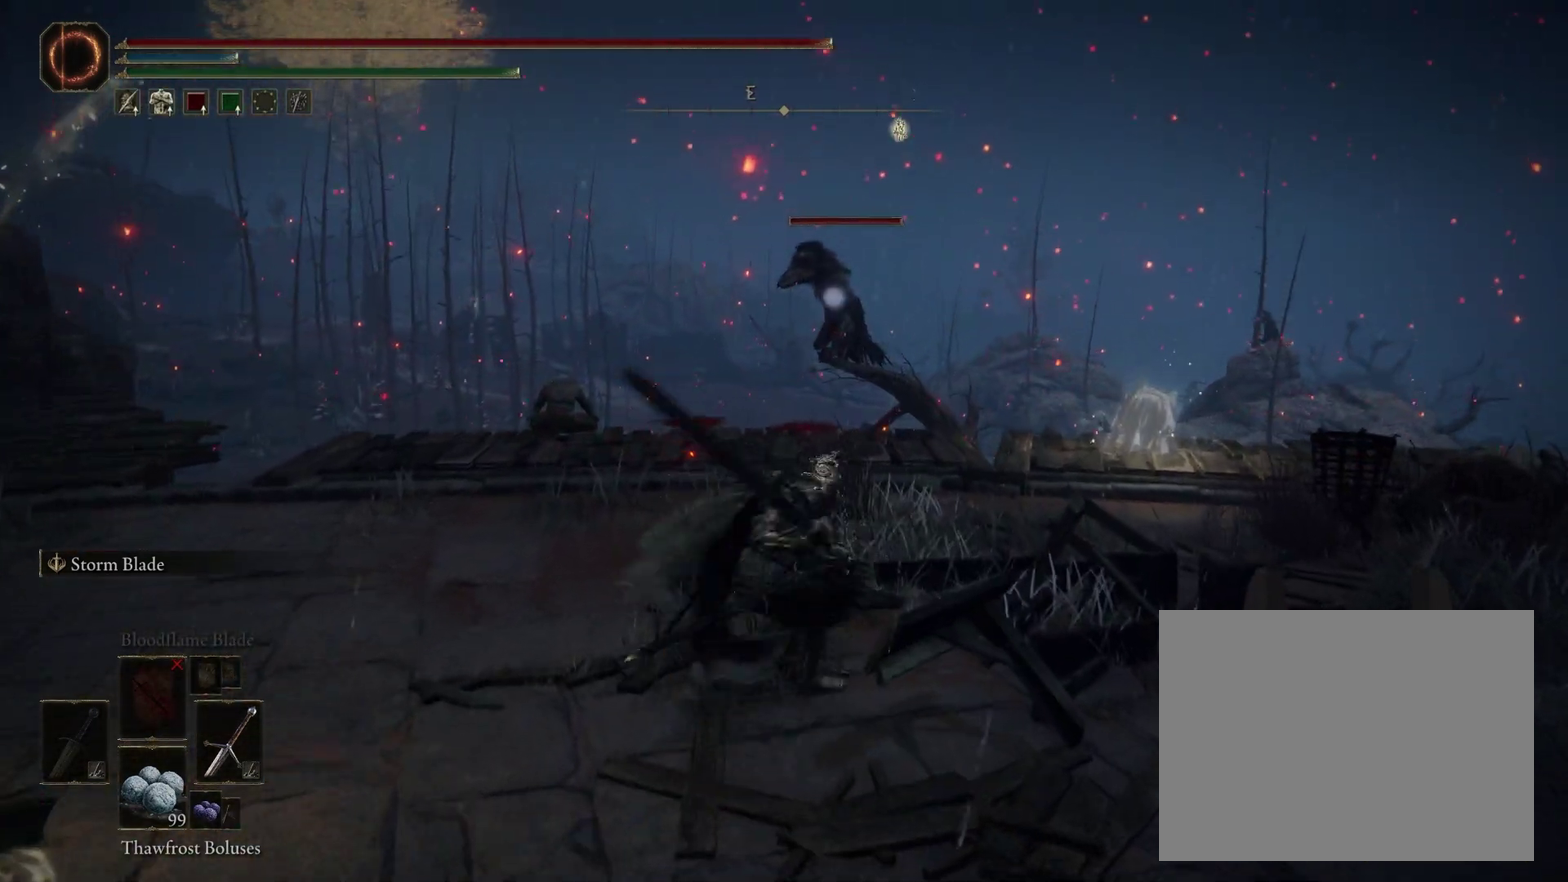
{"dt_ms": 300, "buttons": [], "left_stick": "center", "right_stick": "center", "events": [[67, "L2", "down"], [167, "L2", "up"], [233, "left_stick", "center"]]}
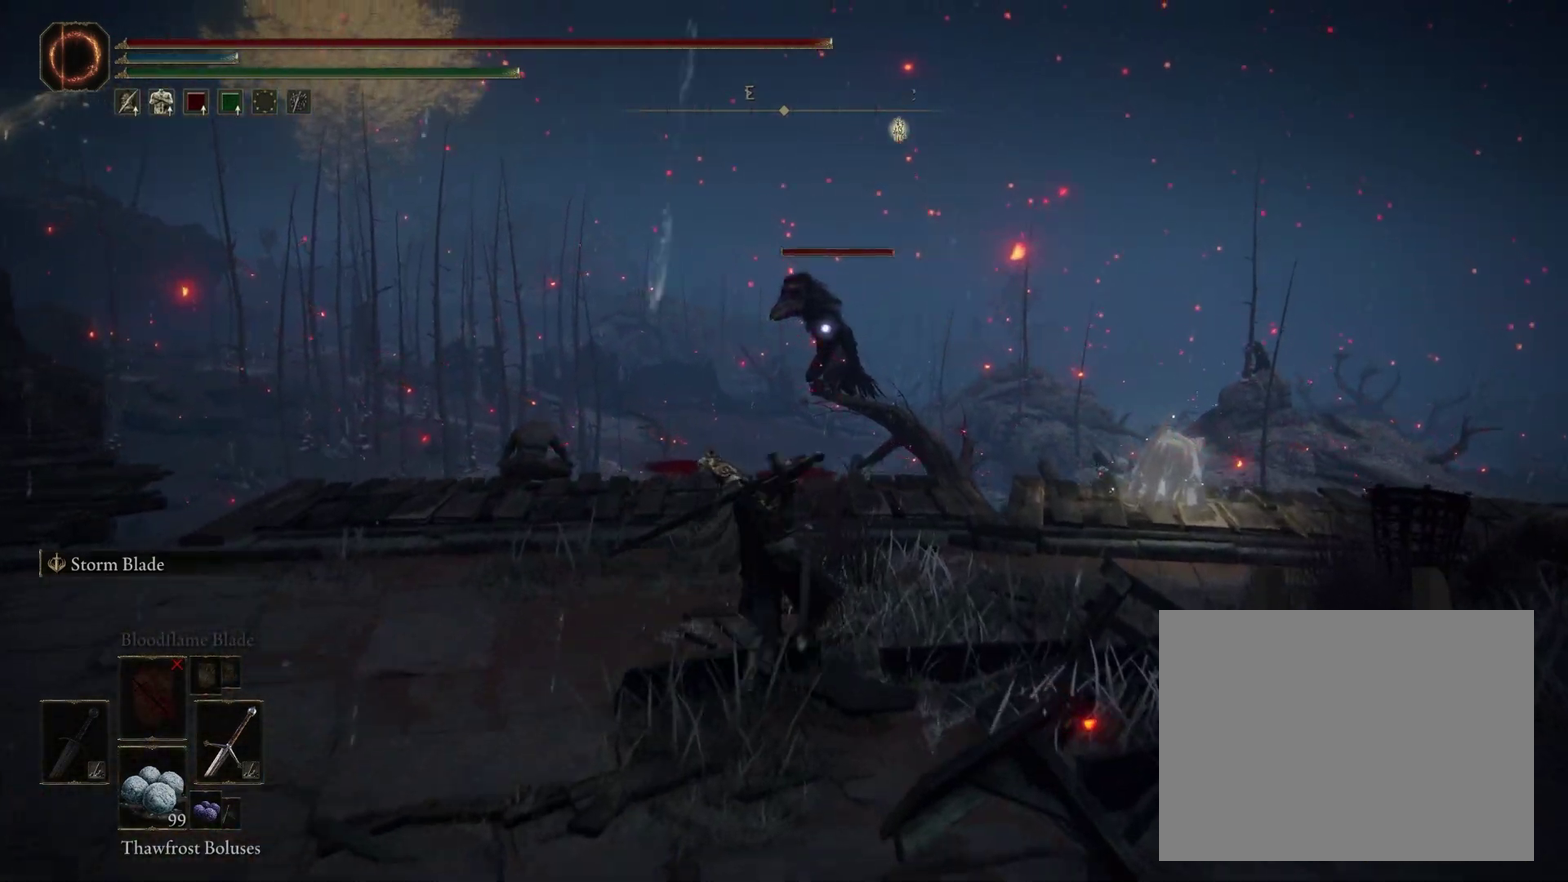
{"dt_ms": 600, "buttons": [], "left_stick": "center", "right_stick": "center", "events": [[500, "L2", "down"], [583, "L2", "up"]]}
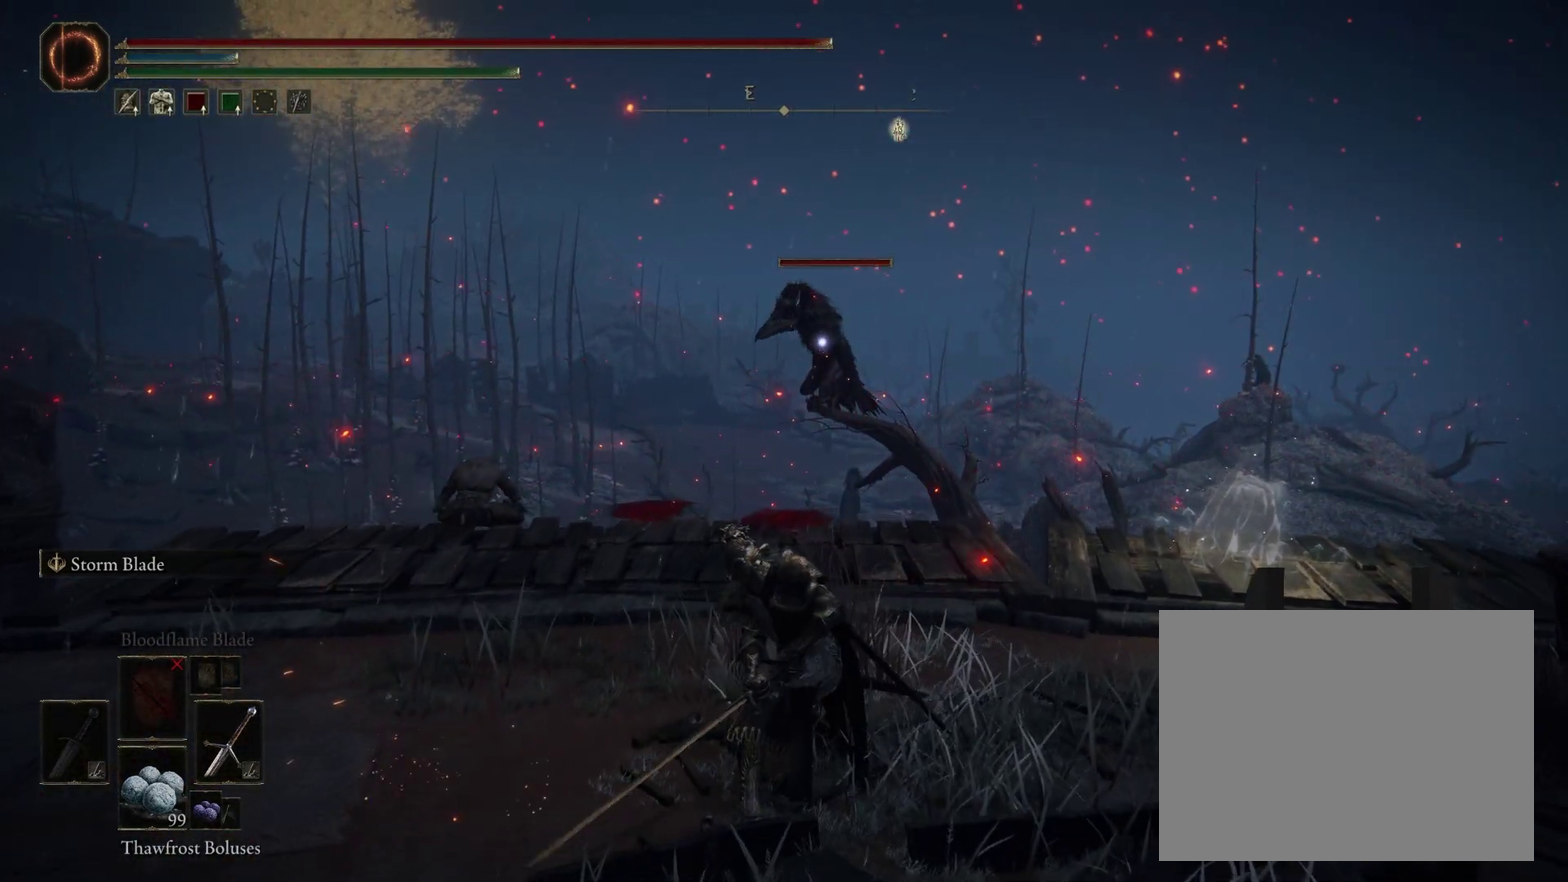
{"dt_ms": 400, "buttons": ["R1"], "left_stick": "center", "right_stick": "center", "events": [[100, "left_stick", "down"], [267, "left_stick", "center"], [383, "R1", "down"]]}
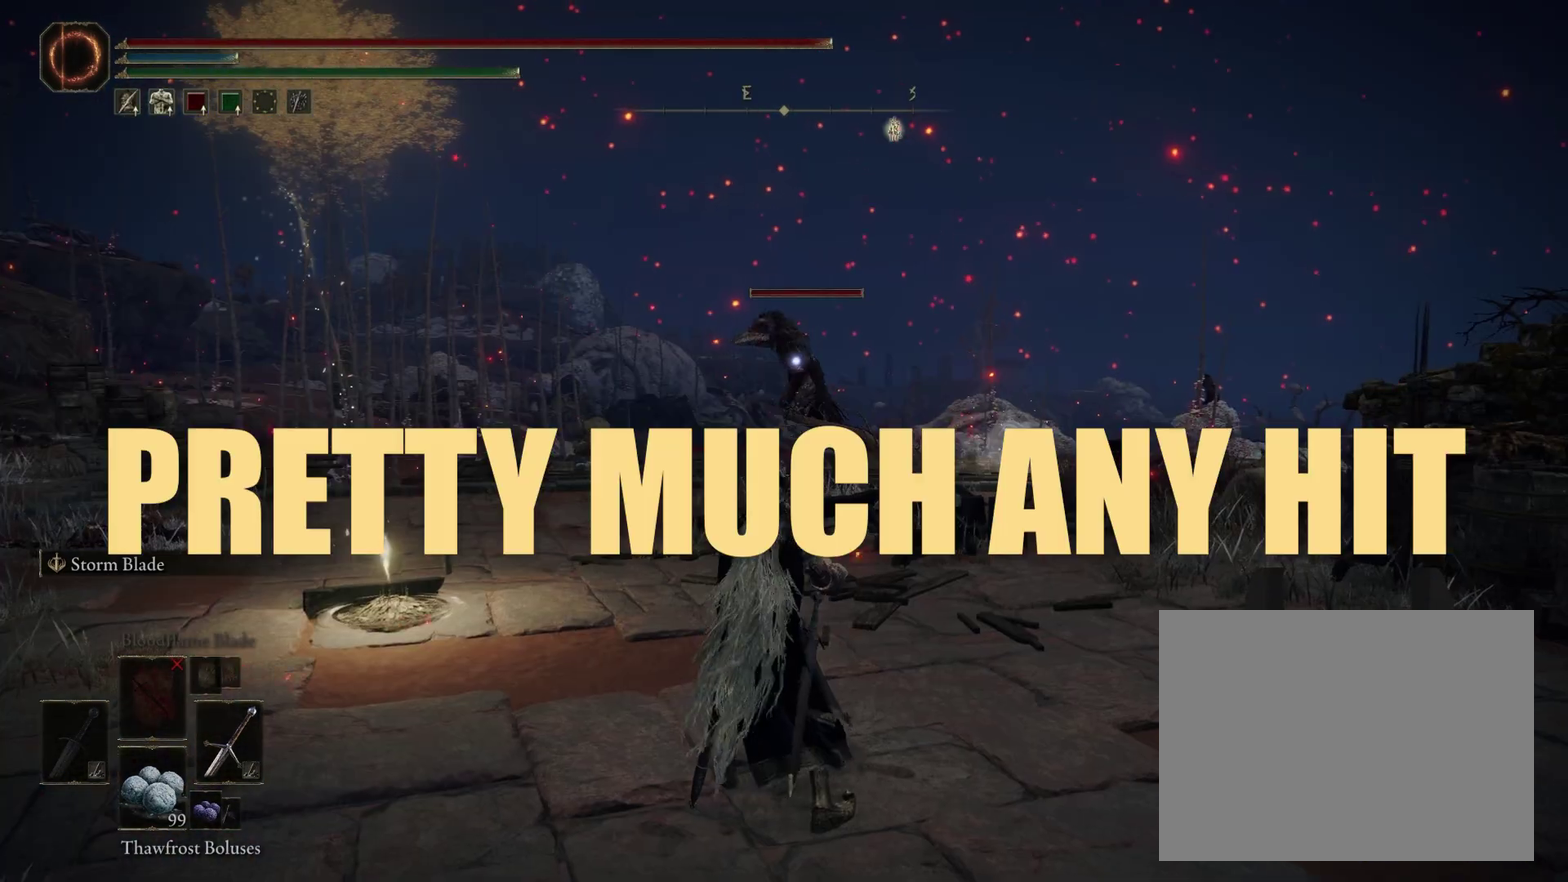
{"dt_ms": 700, "buttons": [], "left_stick": "center", "right_stick": "center", "events": [[117, "R1", "up"]]}
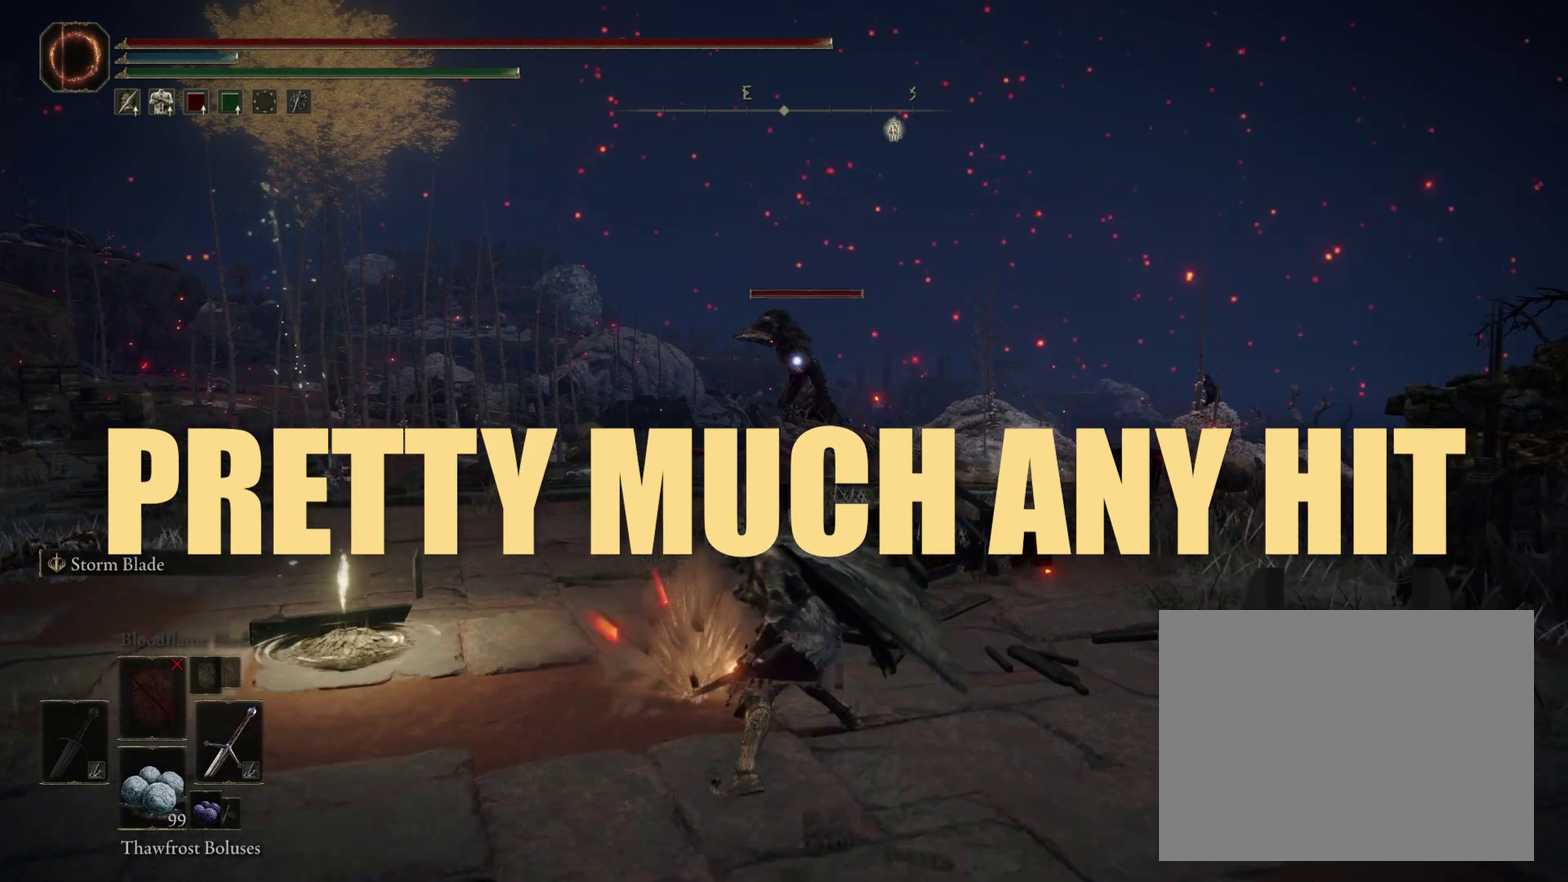
{"dt_ms": 300, "buttons": ["R3"], "left_stick": "down", "right_stick": "down-left", "events": [[17, "B", "down"], [133, "B", "up"], [183, "left_stick", "down"], [233, "right_stick", "left"], [250, "R3", "down"], [283, "right_stick", "down-left"]]}
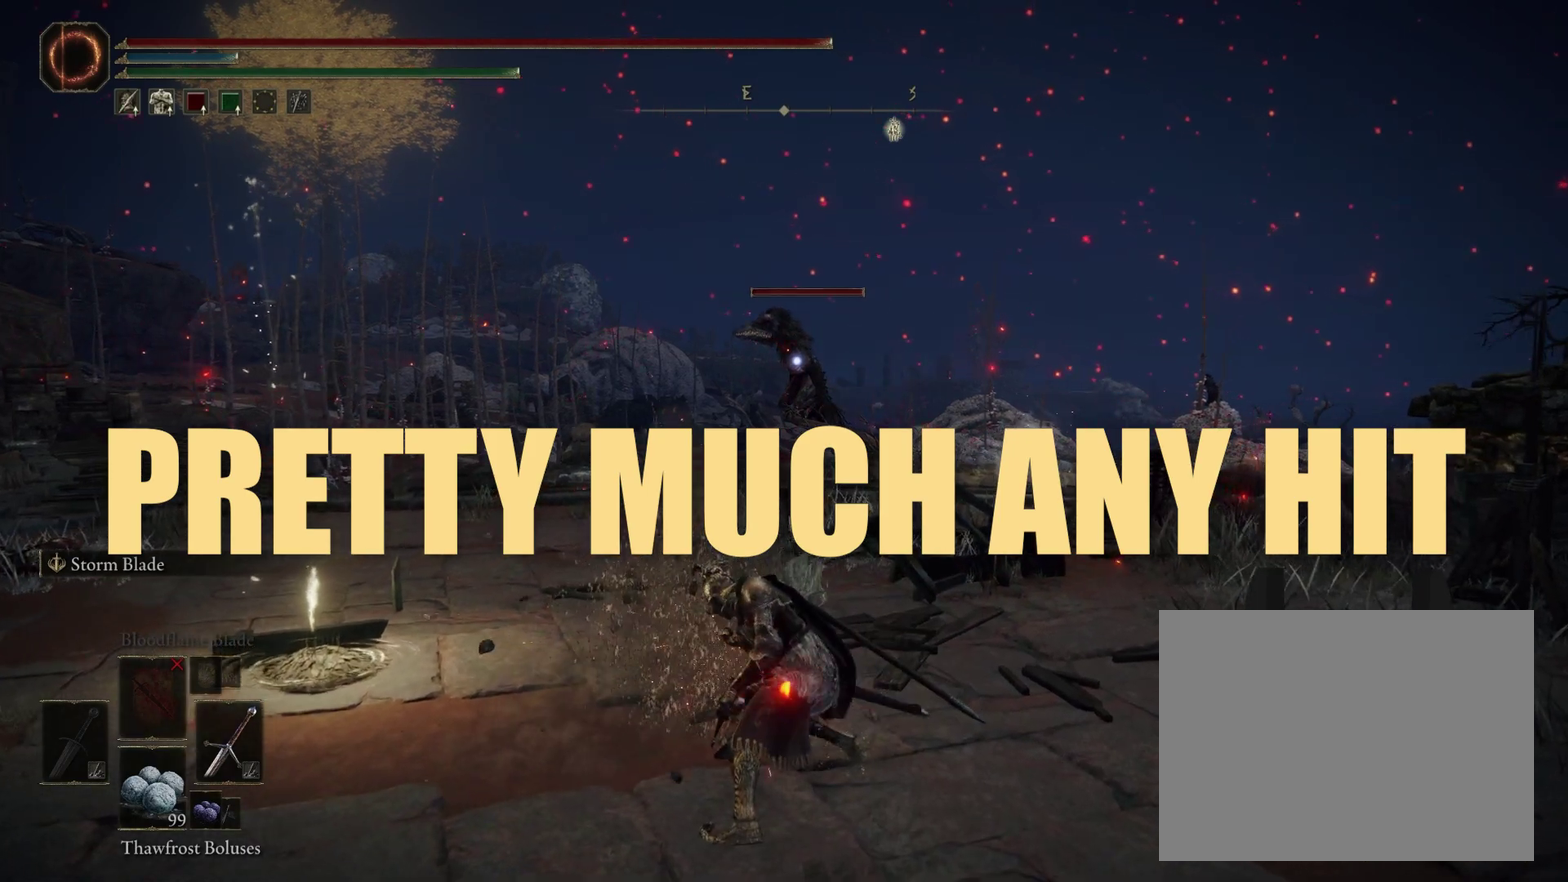
{"dt_ms": 400, "buttons": [], "left_stick": "up", "right_stick": "center", "events": [[67, "R3", "up"], [67, "right_stick", "center"], [100, "left_stick", "up"], [200, "R3", "down"], [300, "R3", "up"]]}
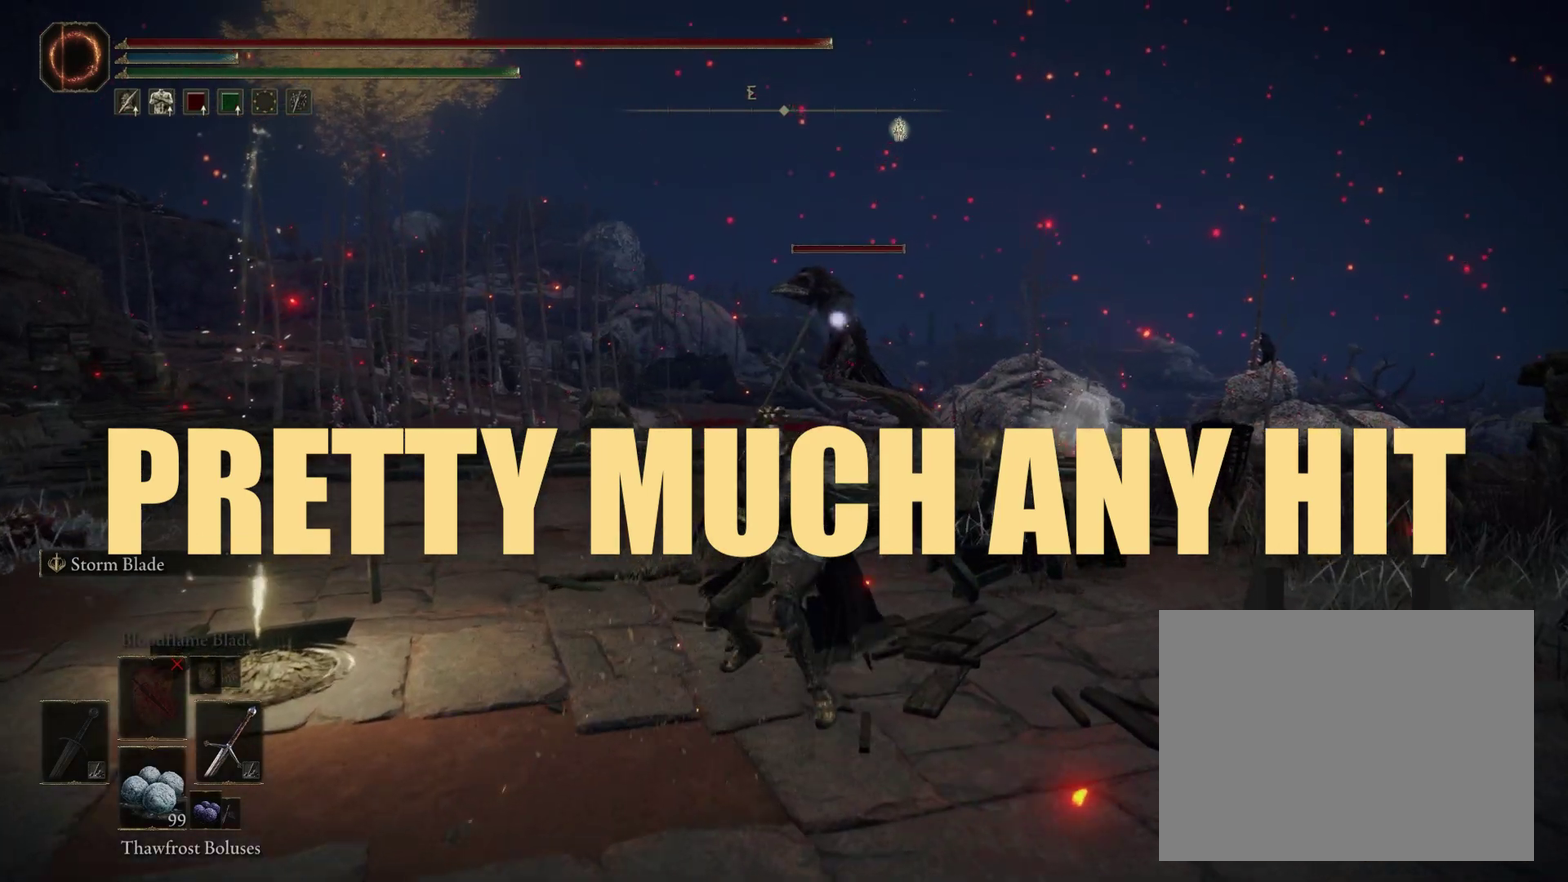
{"dt_ms": 300, "buttons": [], "left_stick": "up", "right_stick": "center", "events": [[33, "R1", "down"], [133, "R1", "up"]]}
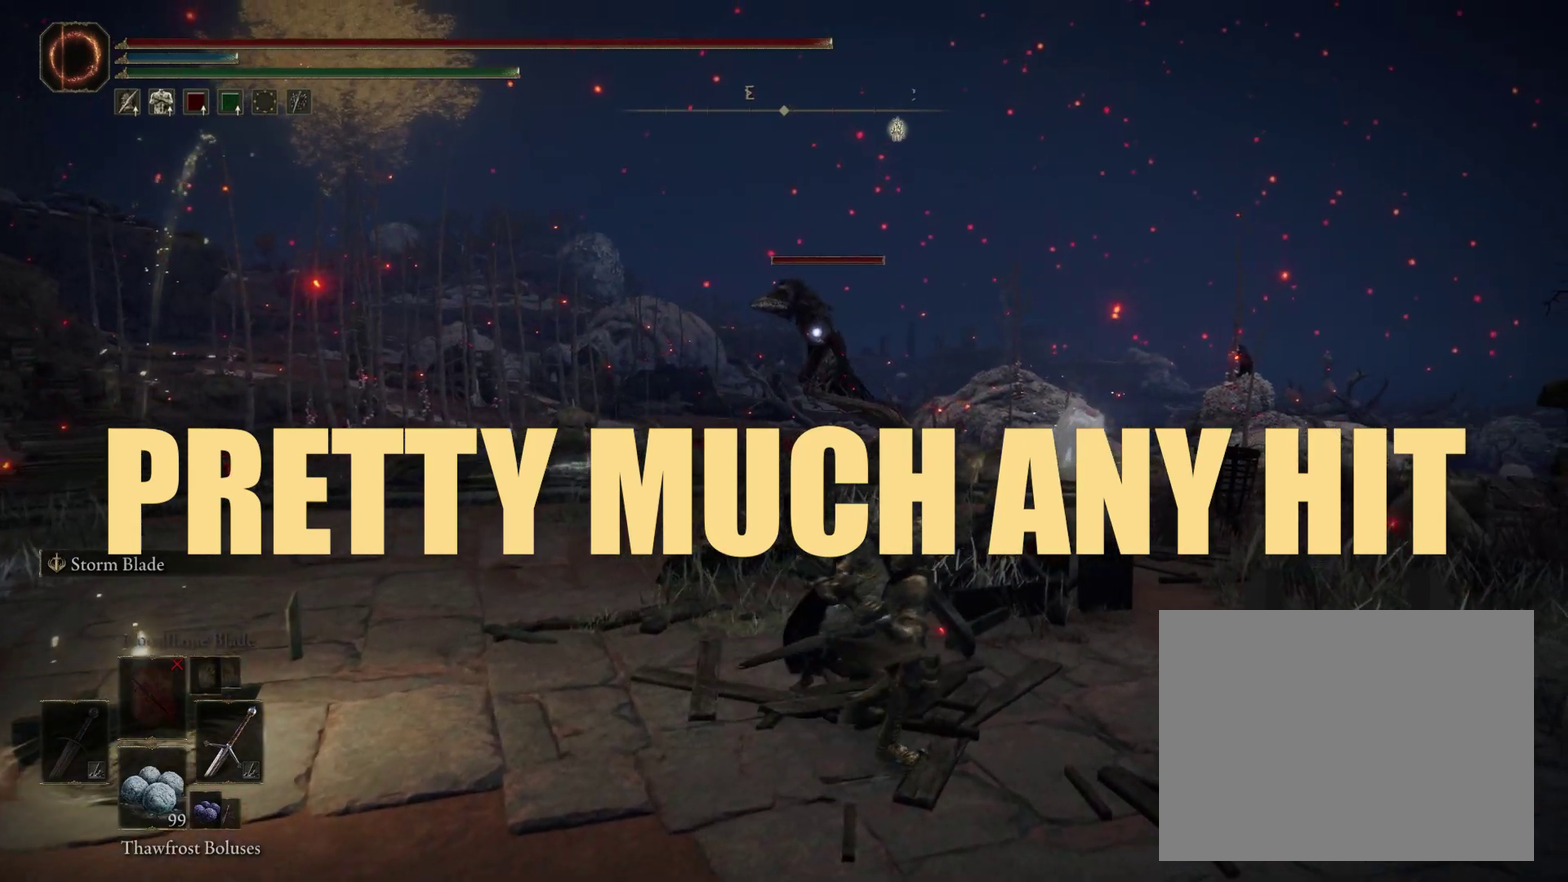
{"dt_ms": 500, "buttons": [], "left_stick": "center", "right_stick": "center", "events": [[167, "left_stick", "up-left"], [383, "left_stick", "center"]]}
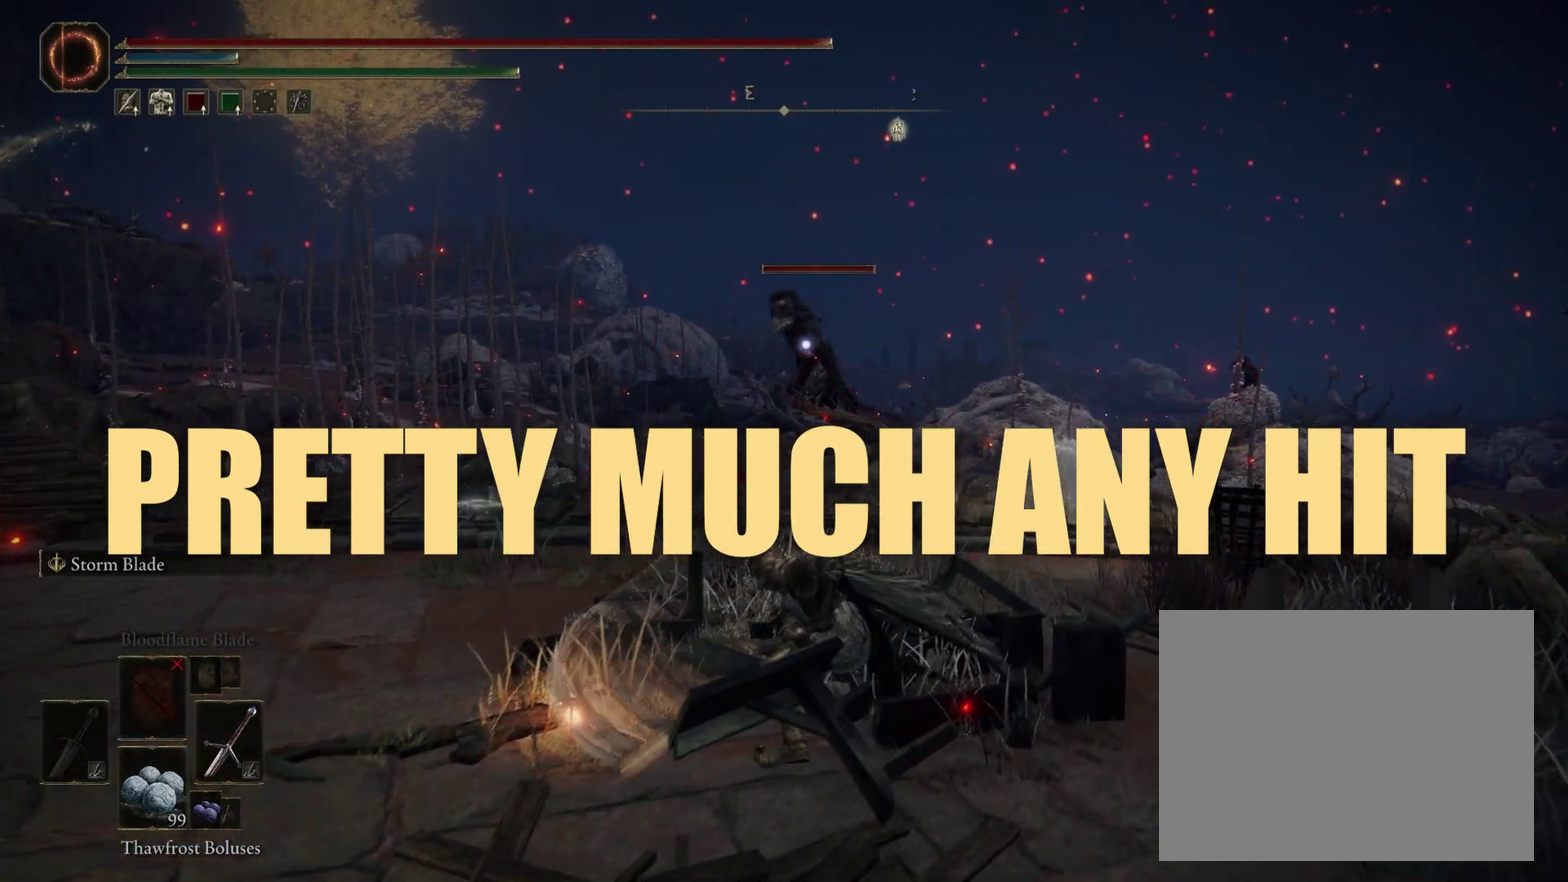
{"dt_ms": 400, "buttons": [], "left_stick": "down-left", "right_stick": "center", "events": [[350, "left_stick", "left"], [400, "left_stick", "down-left"]]}
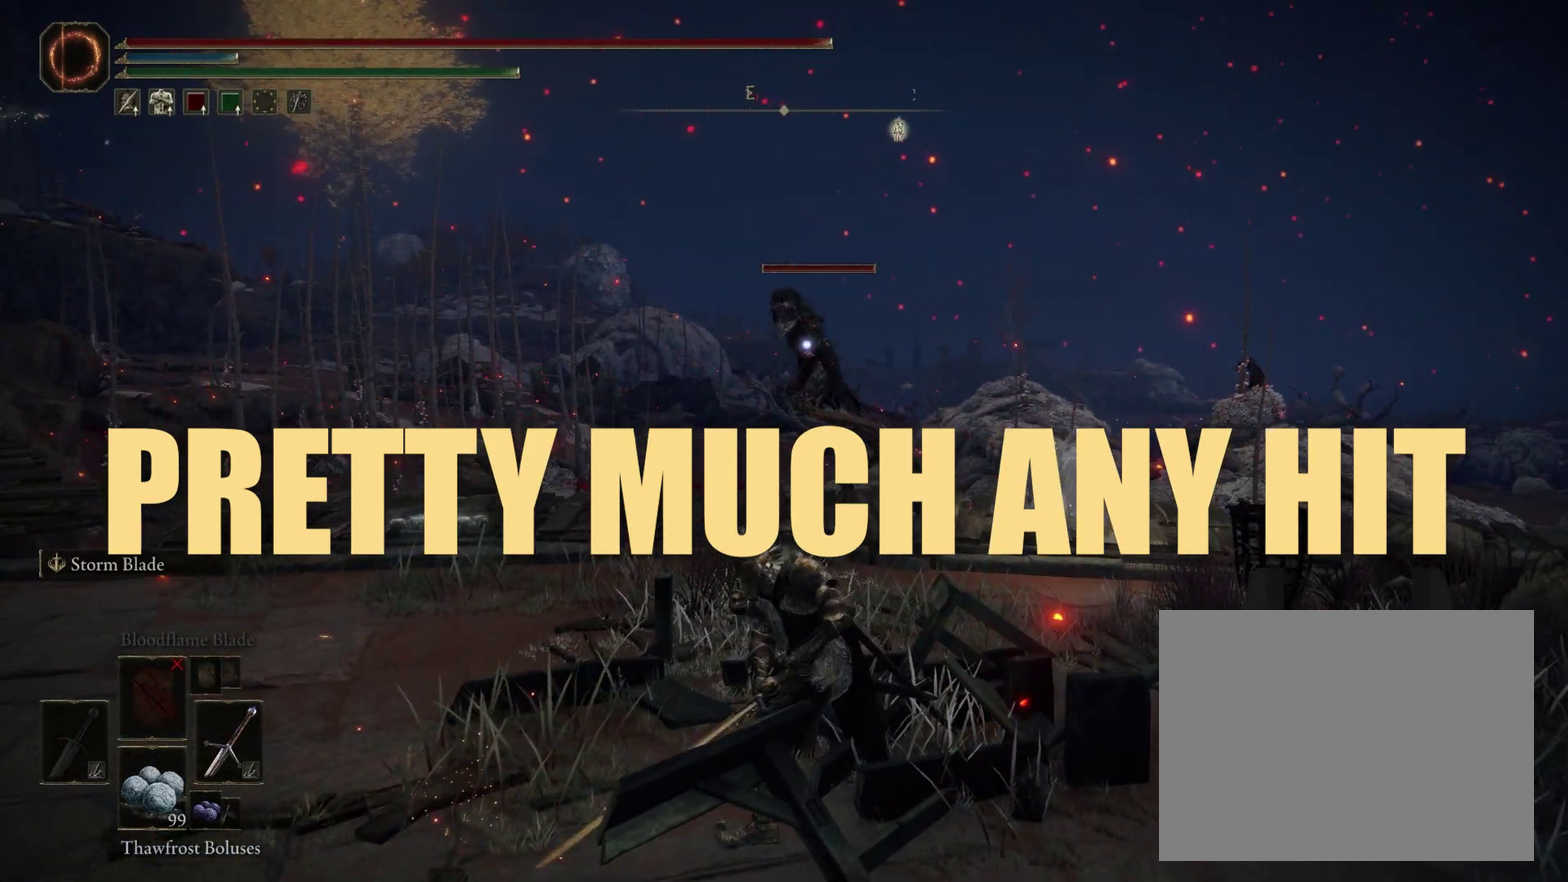
{"dt_ms": 500, "buttons": ["B"], "left_stick": "down-left", "right_stick": "center", "events": [[250, "B", "down"], [417, "L2", "down"], [467, "L2", "up"]]}
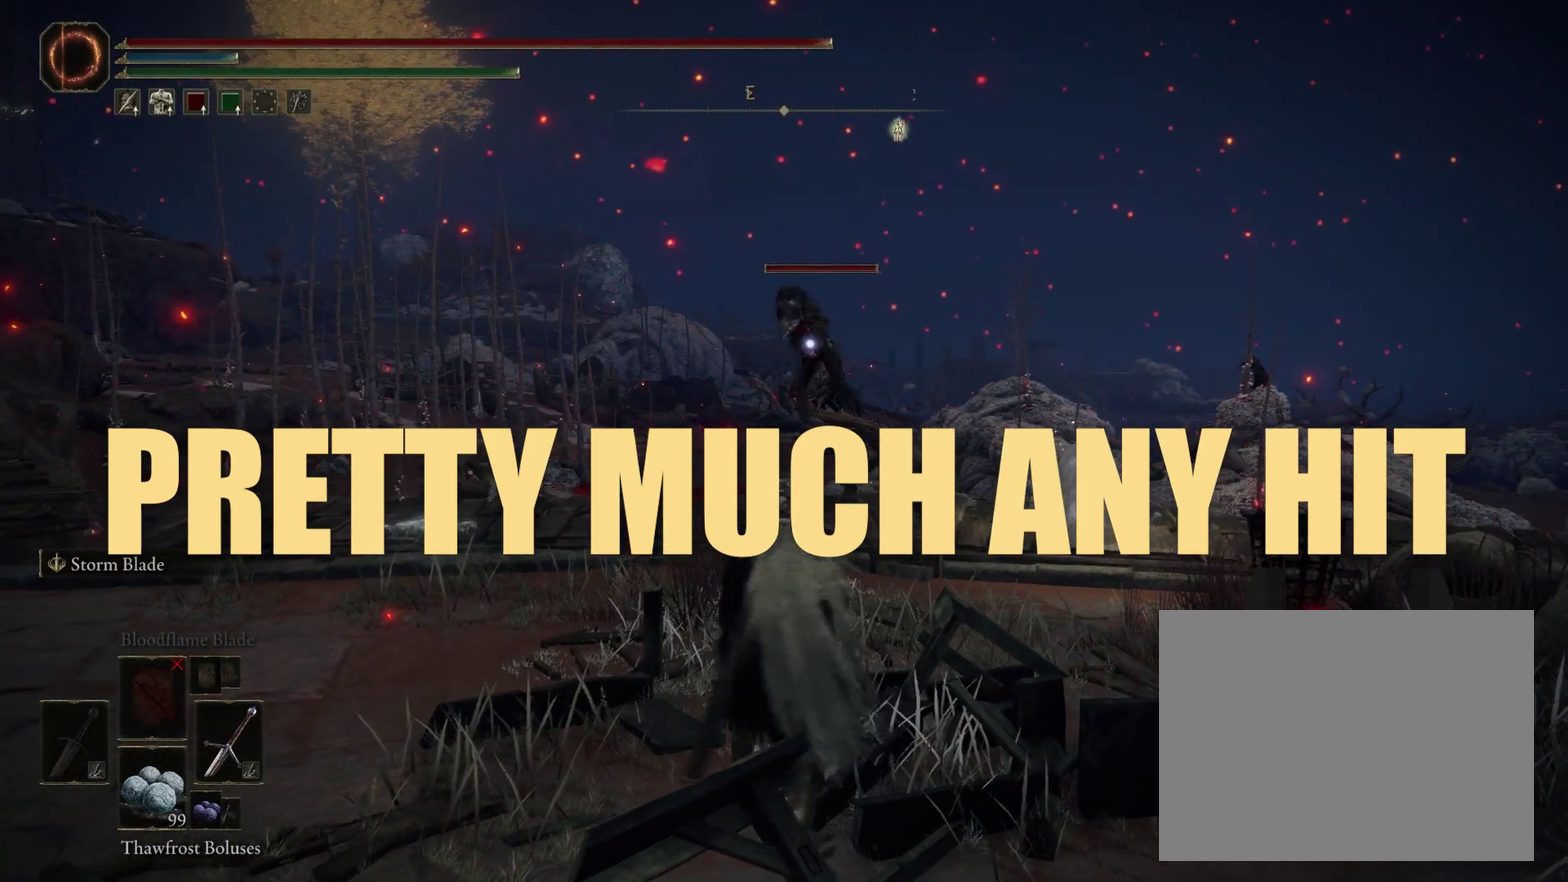
{"dt_ms": 600, "buttons": ["B"], "left_stick": "down", "right_stick": "center", "events": [[217, "left_stick", "down"]]}
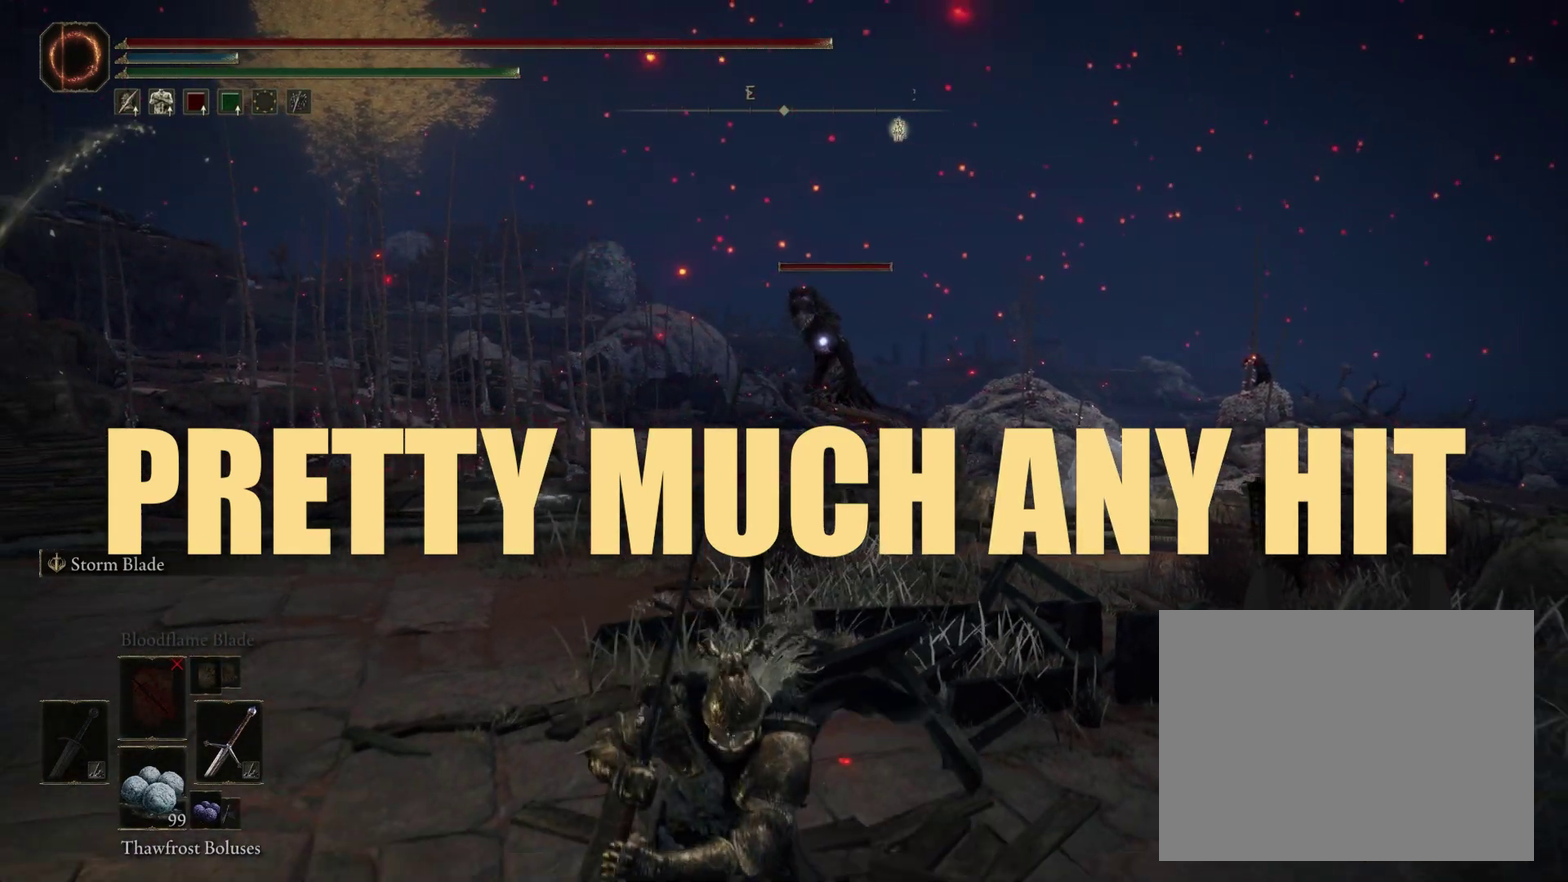
{"dt_ms": 700, "buttons": [], "left_stick": "down-left", "right_stick": "center", "events": [[200, "left_stick", "down-left"], [400, "left_stick", "down"], [483, "B", "up"], [533, "left_stick", "down-right"], [617, "left_stick", "down"], [683, "left_stick", "down-left"]]}